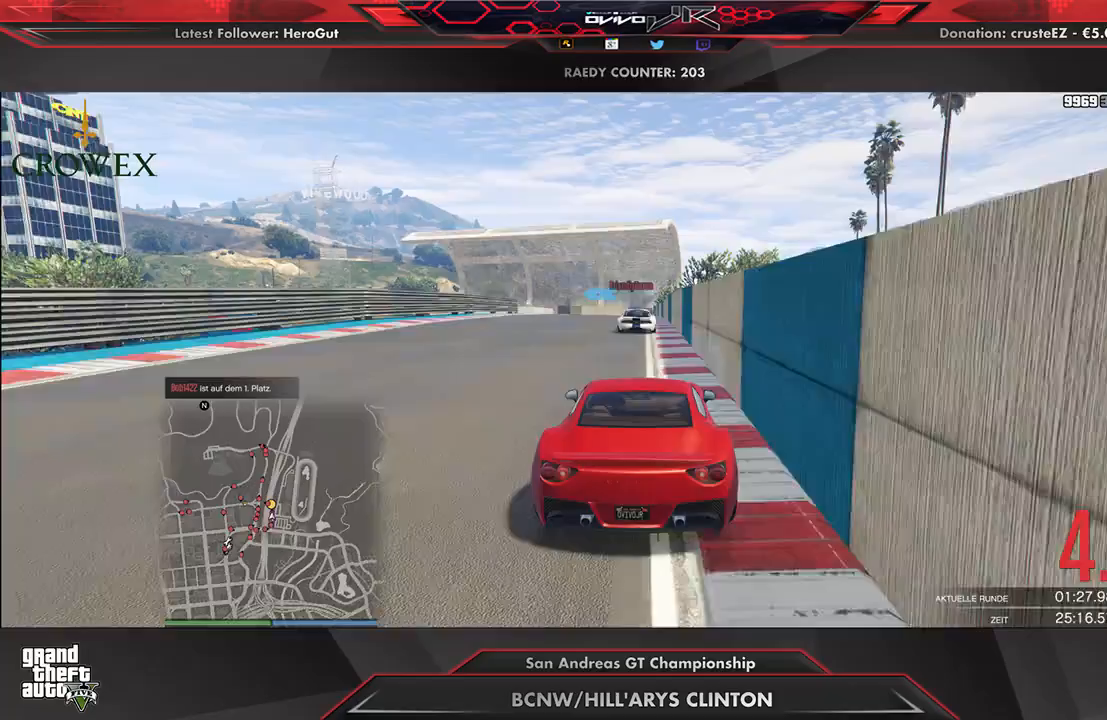
Gameplay with a controller (Xbox layout); each line is a JSON object with the inputs held at the frame after it. "events" lists button and stick changes between this image and that frame as [ms after this image, input, new state], when the widget could be followed in between.
{"buttons": ["R2"], "left_stick": "down-left", "right_stick": "center", "events": [[167, "left_stick", "left"], [271, "left_stick", "center"], [500, "left_stick", "down-left"]]}
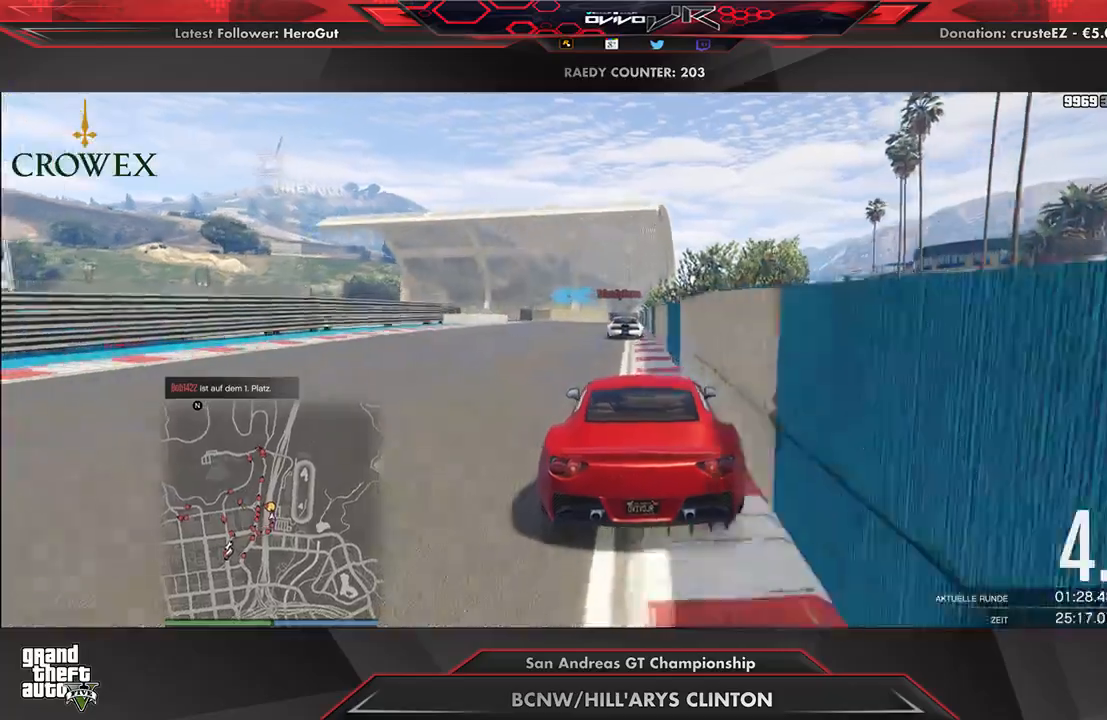
{"buttons": [], "left_stick": "center", "right_stick": "center", "events": [[62, "left_stick", "center"], [125, "left_stick", "down-left"], [250, "left_stick", "center"], [333, "L2", "down"], [333, "left_stick", "left"], [396, "R2", "up"], [458, "L2", "up"], [458, "left_stick", "center"]]}
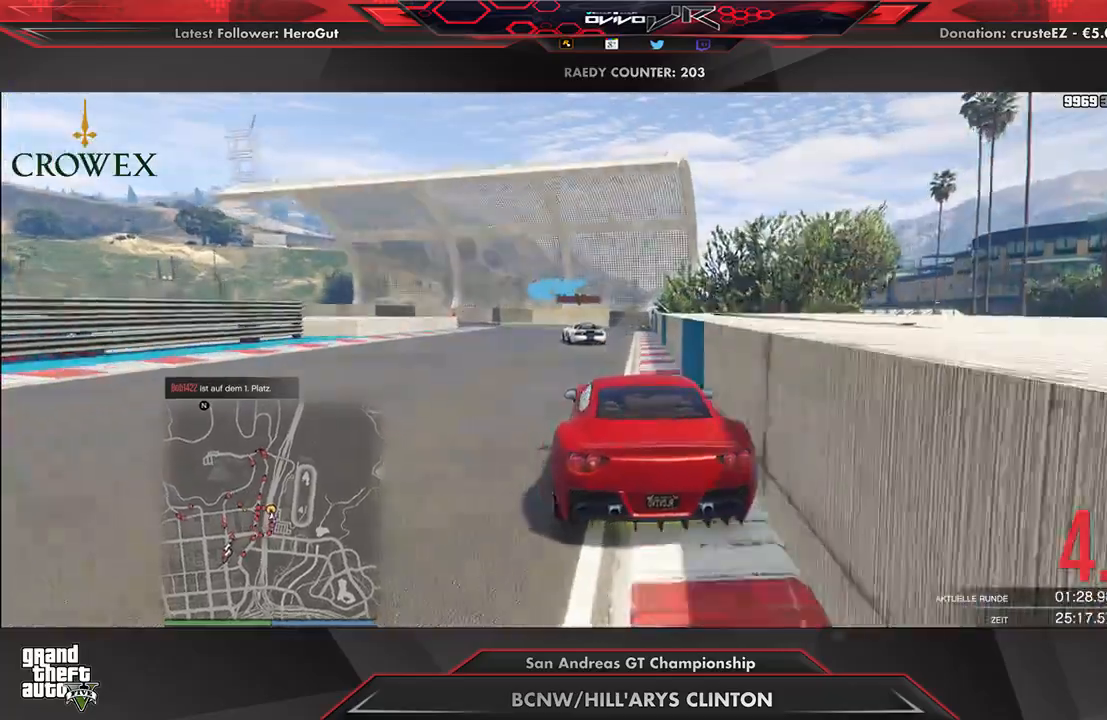
{"buttons": ["R2"], "left_stick": "down-left", "right_stick": "center", "events": [[62, "left_stick", "down-left"], [458, "R2", "down"]]}
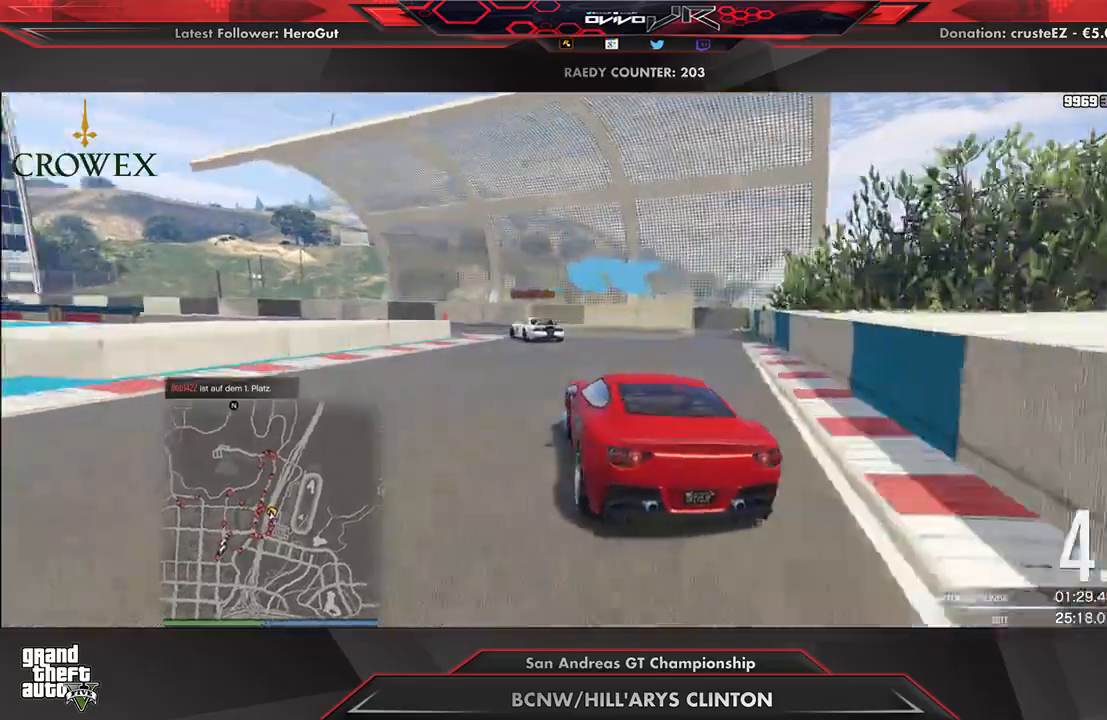
{"buttons": ["R2"], "left_stick": "down-left", "right_stick": "center", "events": [[250, "R2", "up"], [271, "R2", "down"]]}
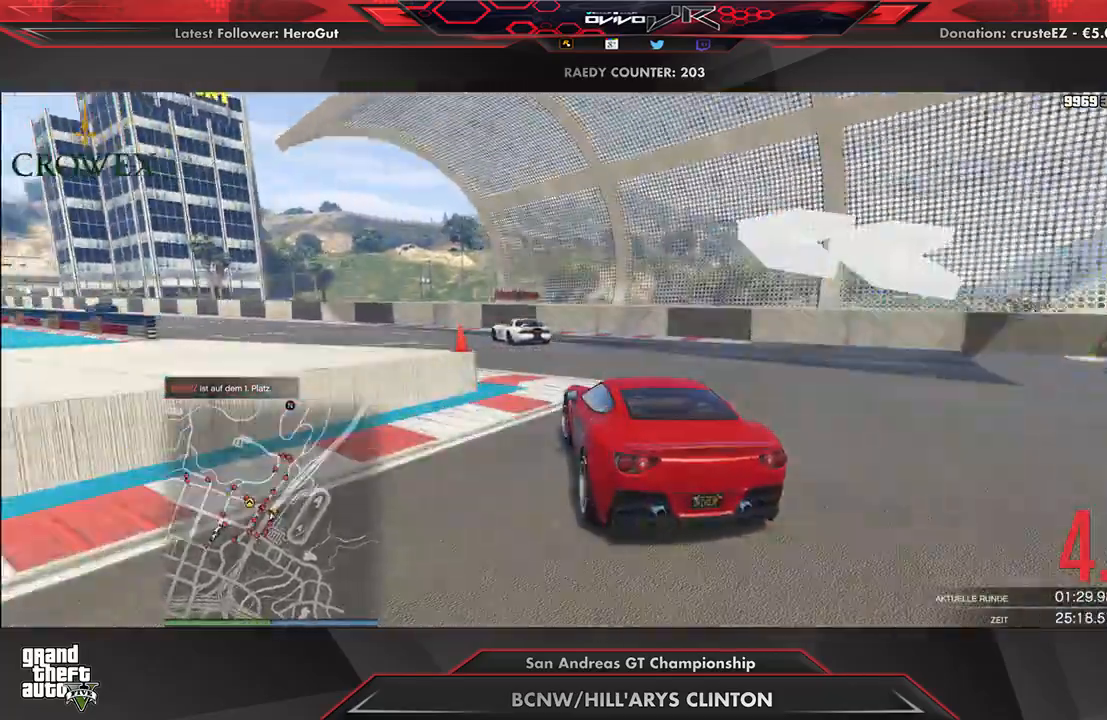
{"buttons": ["R2"], "left_stick": "left", "right_stick": "center", "events": [[42, "left_stick", "center"], [104, "left_stick", "left"], [271, "left_stick", "center"], [333, "left_stick", "left"]]}
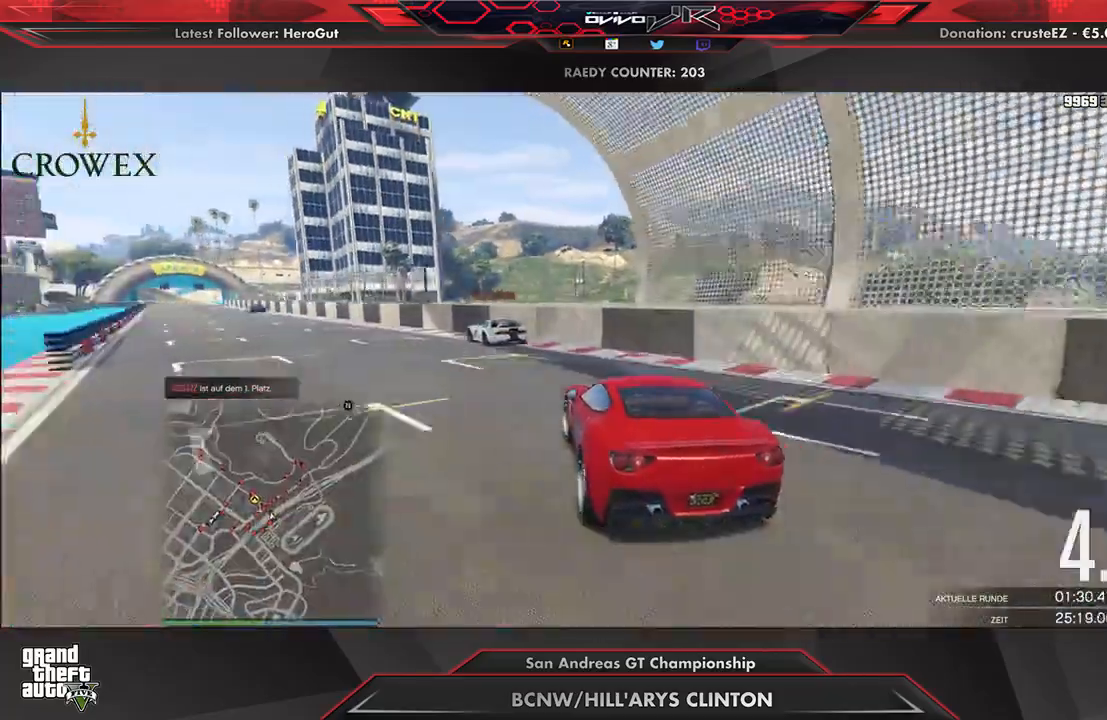
{"buttons": ["R2"], "left_stick": "down-left", "right_stick": "center", "events": [[208, "left_stick", "down-left"]]}
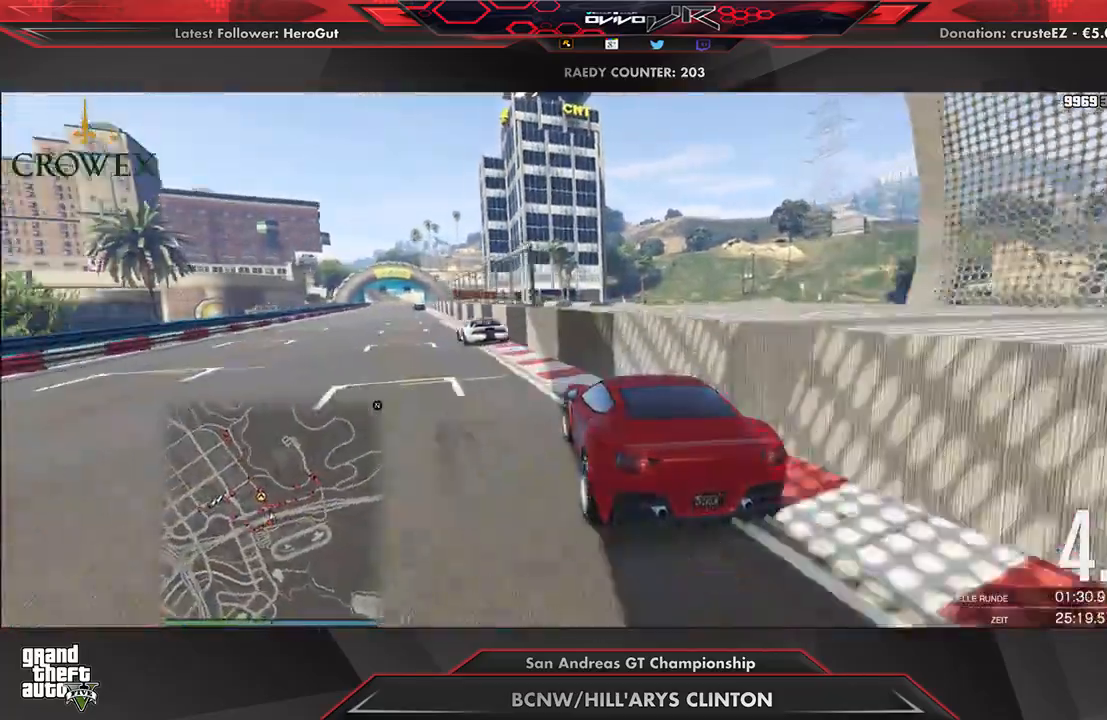
{"buttons": ["R2"], "left_stick": "right", "right_stick": "center", "events": [[42, "left_stick", "center"], [458, "left_stick", "right"]]}
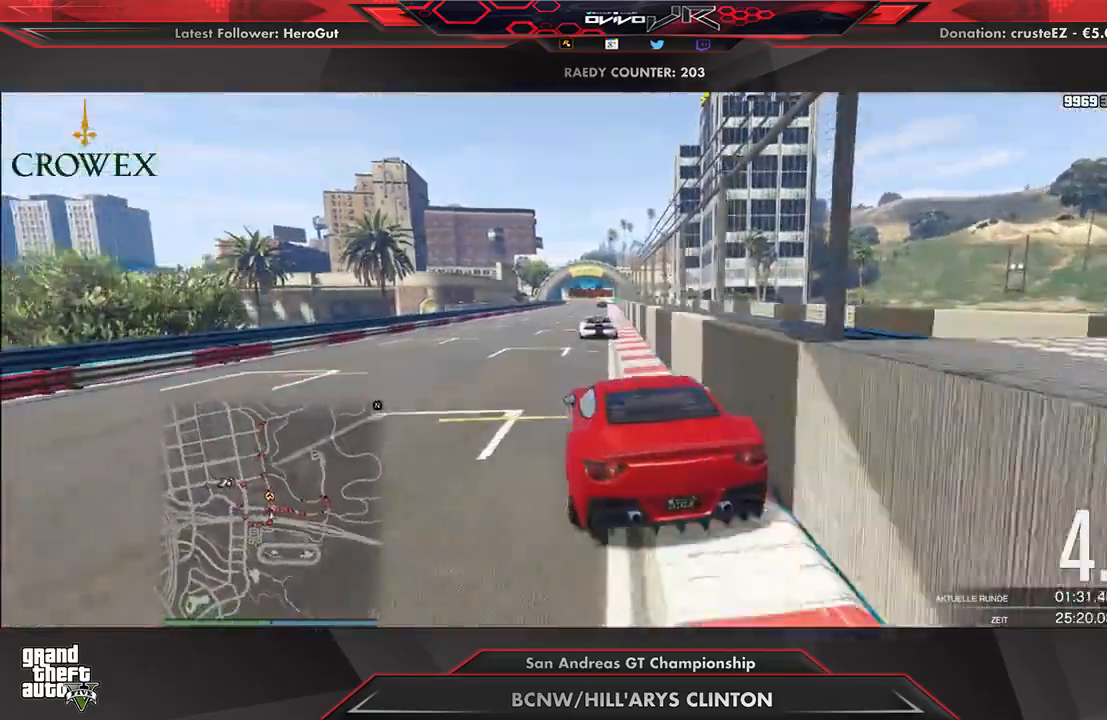
{"buttons": ["R2", "R3"], "left_stick": "center", "right_stick": "center", "events": [[21, "left_stick", "center"], [167, "R3", "down"], [167, "left_stick", "right"], [271, "left_stick", "center"]]}
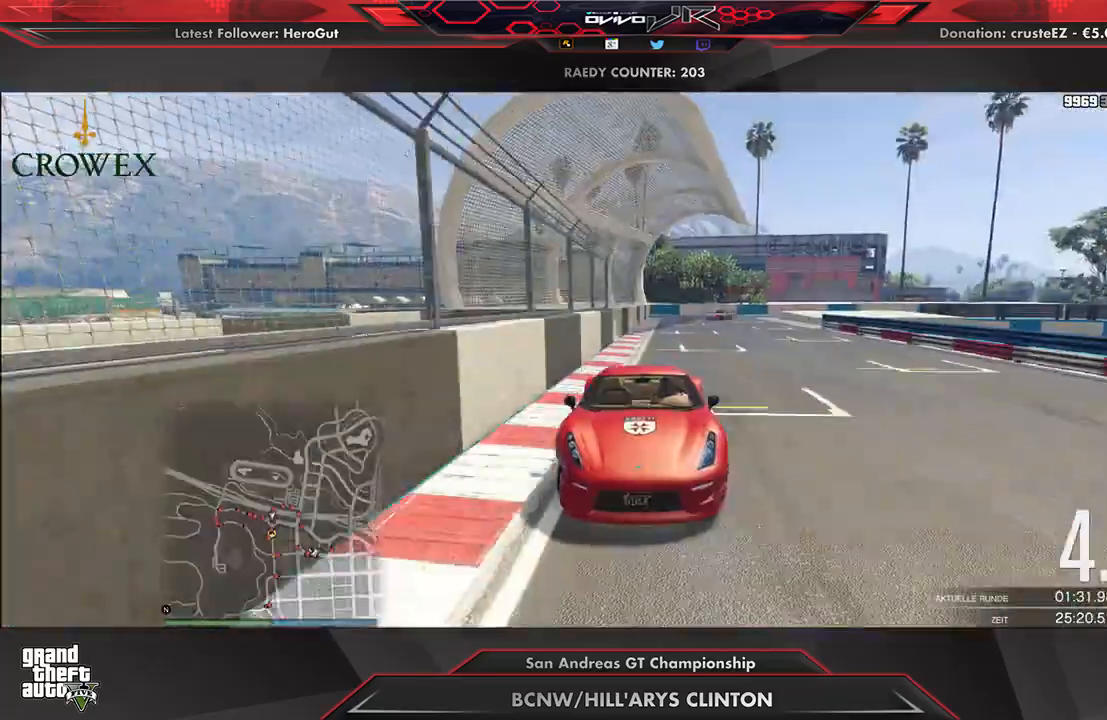
{"buttons": ["R2"], "left_stick": "center", "right_stick": "center", "events": [[229, "R3", "up"]]}
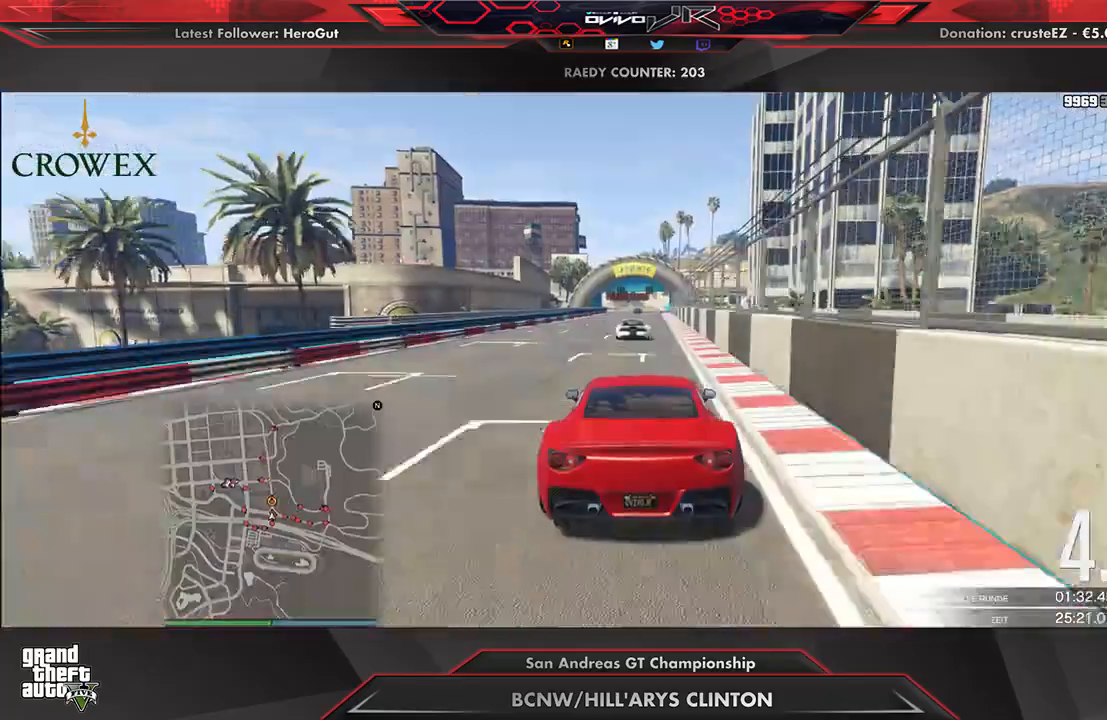
{"buttons": ["R2"], "left_stick": "center", "right_stick": "center", "events": []}
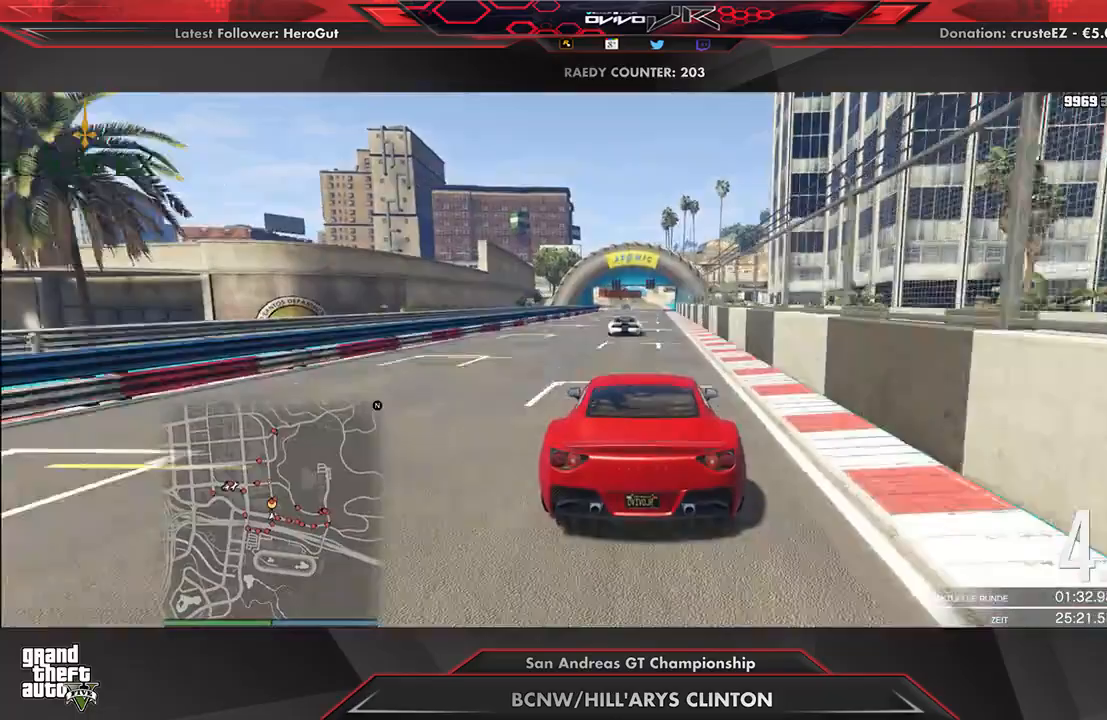
{"buttons": ["R2"], "left_stick": "center", "right_stick": "center", "events": [[21, "left_stick", "down-left"], [83, "left_stick", "center"], [208, "left_stick", "left"], [271, "left_stick", "center"]]}
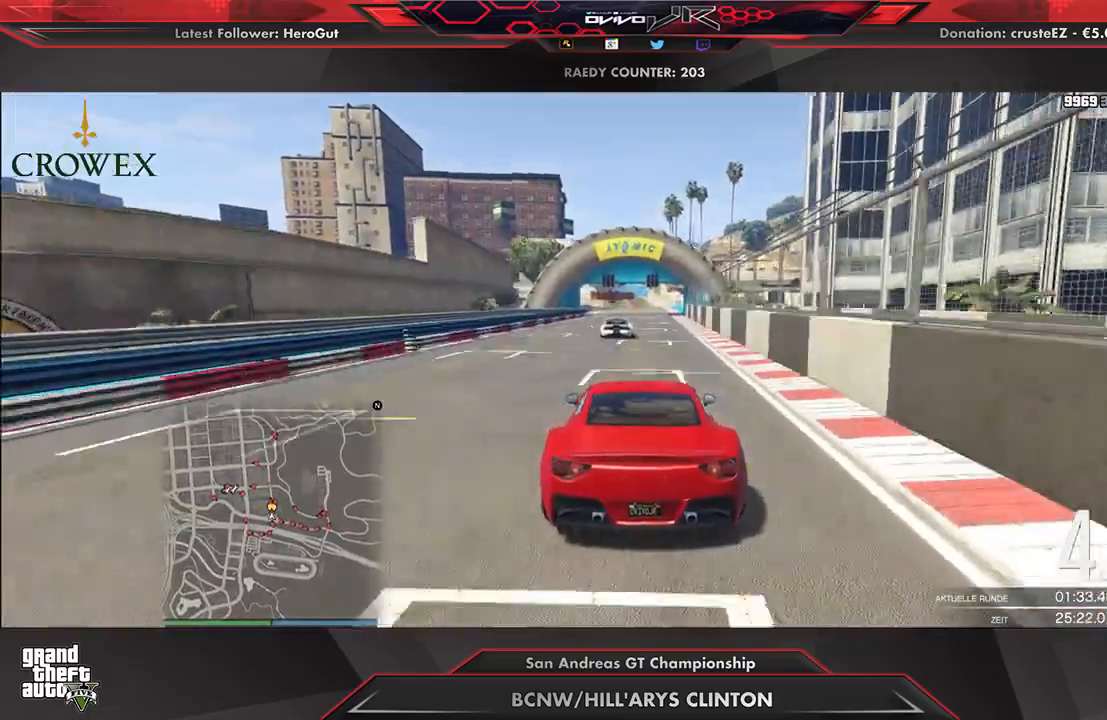
{"buttons": ["R2"], "left_stick": "center", "right_stick": "center", "events": [[333, "left_stick", "left"], [396, "left_stick", "center"]]}
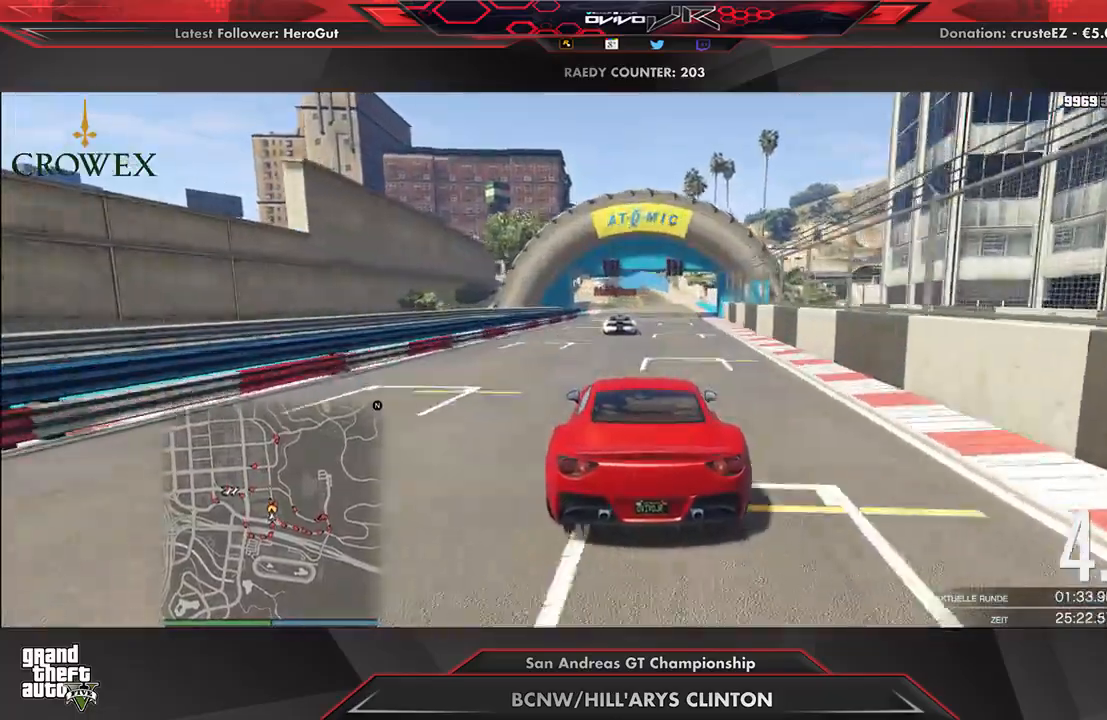
{"buttons": ["R2"], "left_stick": "center", "right_stick": "center", "events": [[42, "left_stick", "down-left"], [104, "left_stick", "center"], [396, "left_stick", "down-left"], [458, "left_stick", "center"]]}
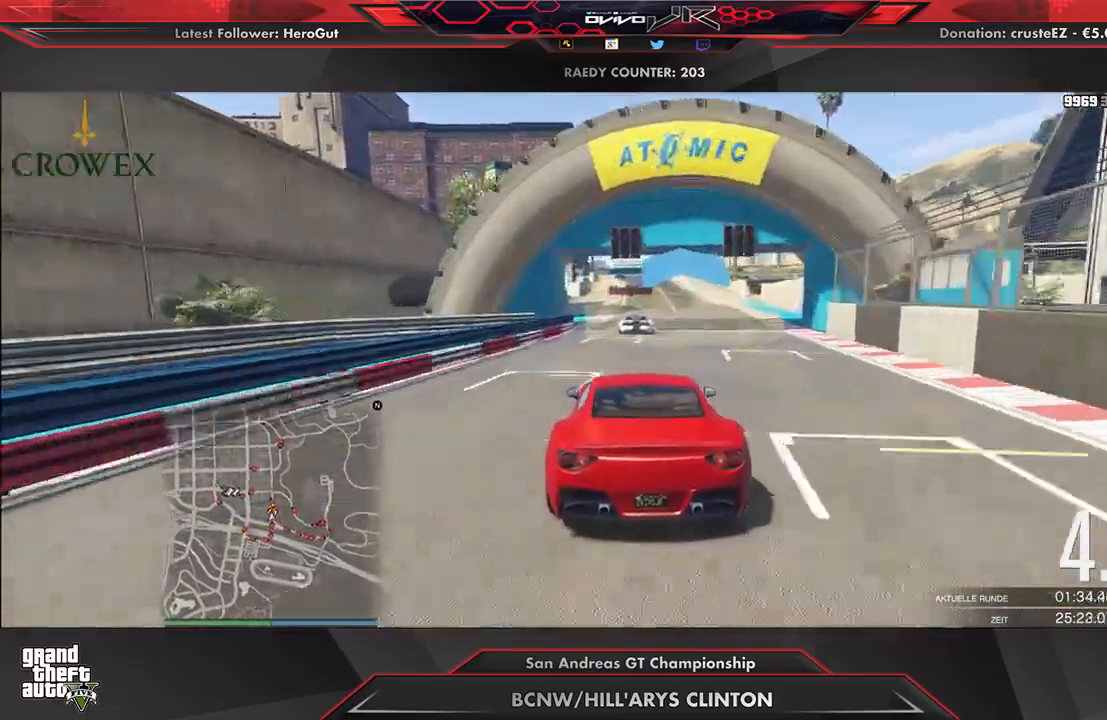
{"buttons": ["R2"], "left_stick": "center", "right_stick": "center", "events": []}
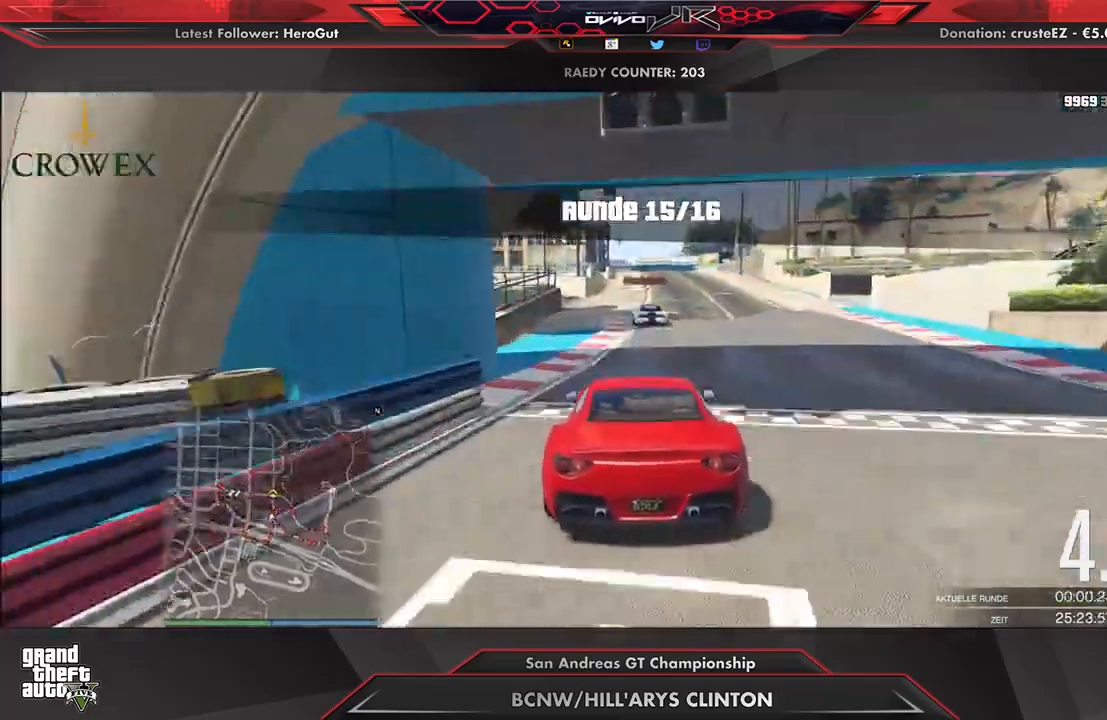
{"buttons": ["R2"], "left_stick": "center", "right_stick": "center", "events": []}
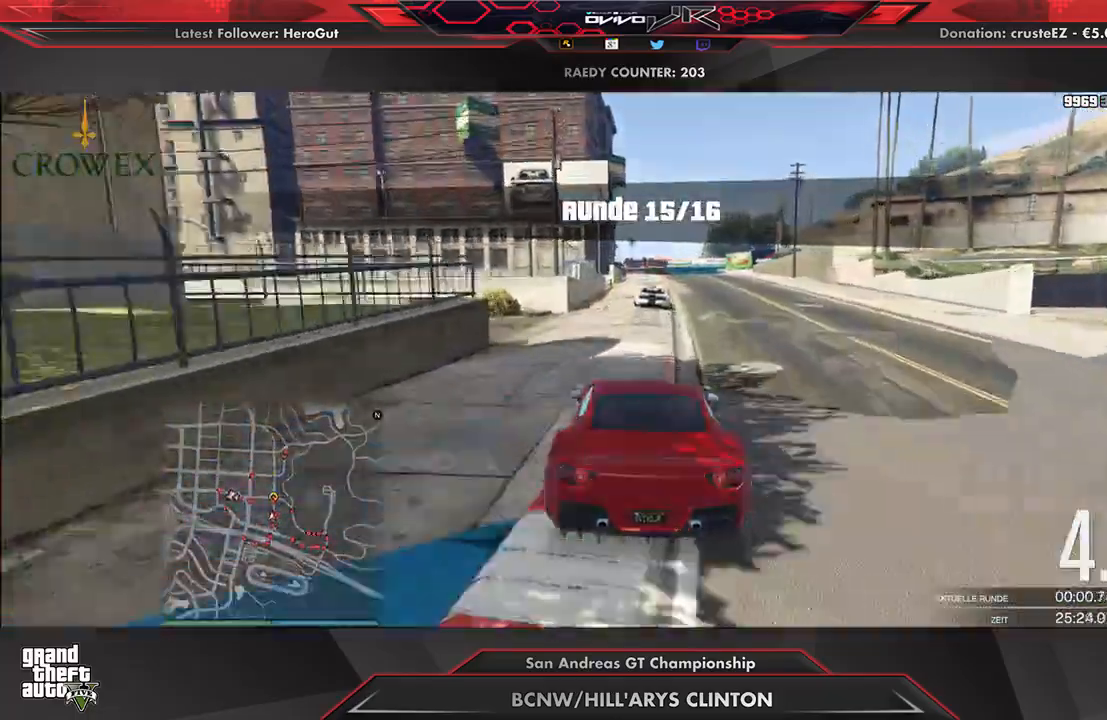
{"buttons": ["R2"], "left_stick": "center", "right_stick": "center", "events": []}
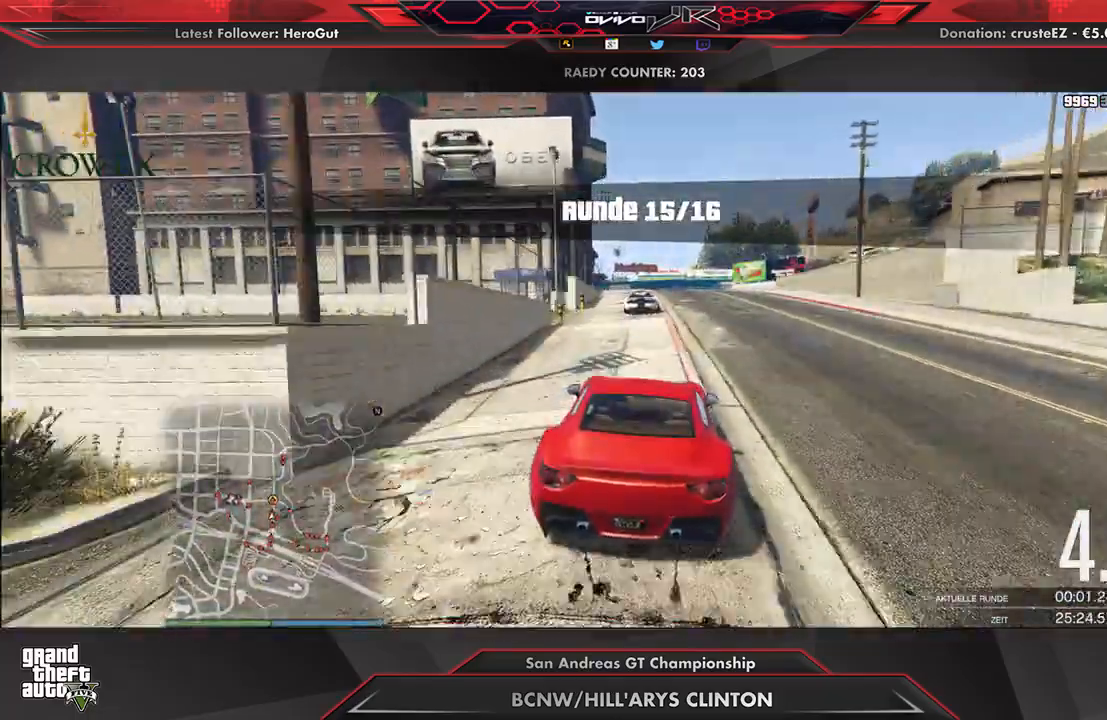
{"buttons": ["R2"], "left_stick": "center", "right_stick": "center", "events": [[375, "left_stick", "left"], [438, "left_stick", "center"]]}
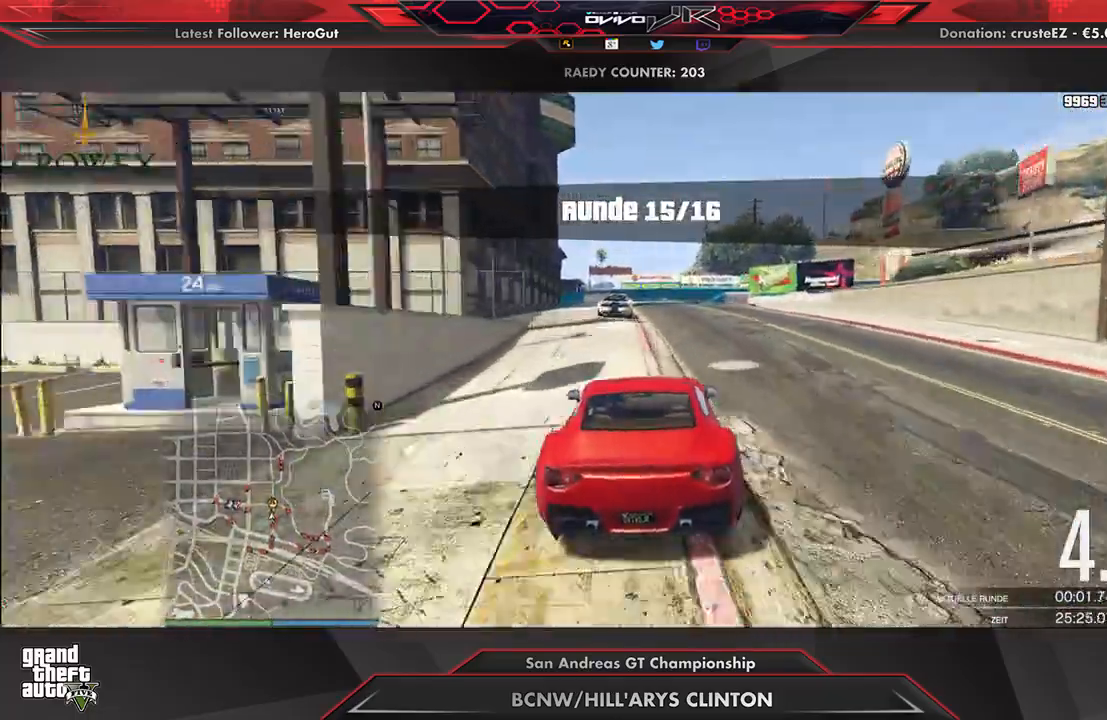
{"buttons": ["R2"], "left_stick": "center", "right_stick": "center", "events": [[438, "left_stick", "down-left"], [500, "left_stick", "center"]]}
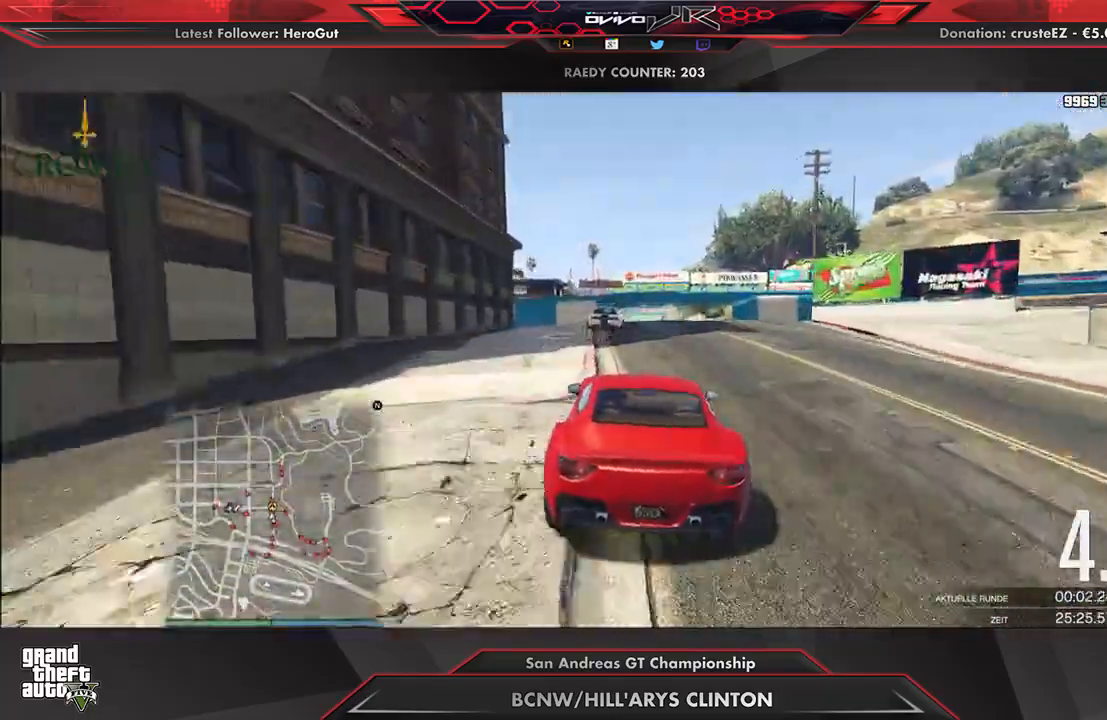
{"buttons": ["R2"], "left_stick": "center", "right_stick": "center", "events": []}
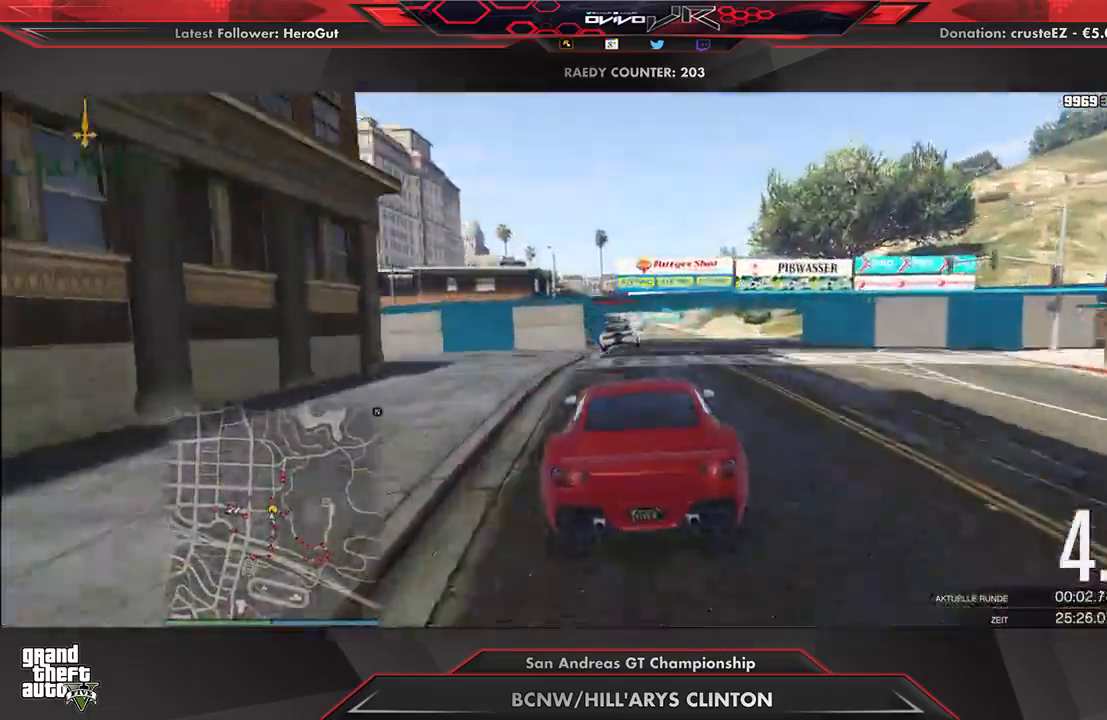
{"buttons": ["R2"], "left_stick": "center", "right_stick": "center", "events": [[42, "left_stick", "down"], [208, "left_stick", "center"]]}
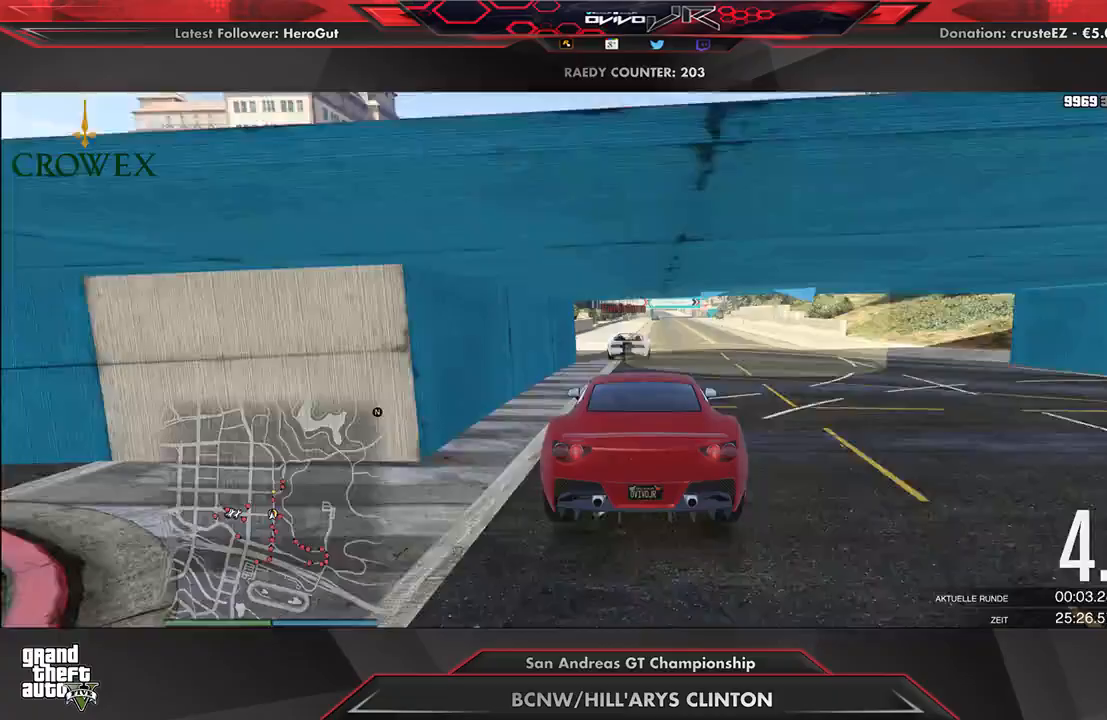
{"buttons": ["R2"], "left_stick": "center", "right_stick": "center", "events": []}
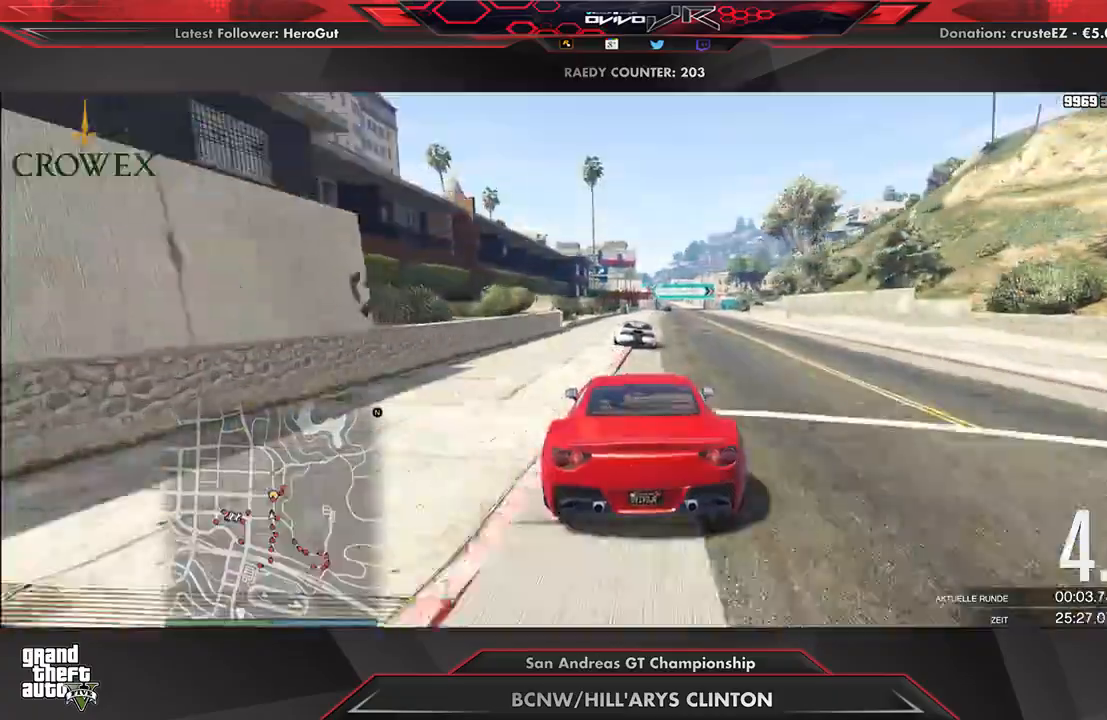
{"buttons": ["R2"], "left_stick": "up-right", "right_stick": "center", "events": [[417, "left_stick", "up-right"]]}
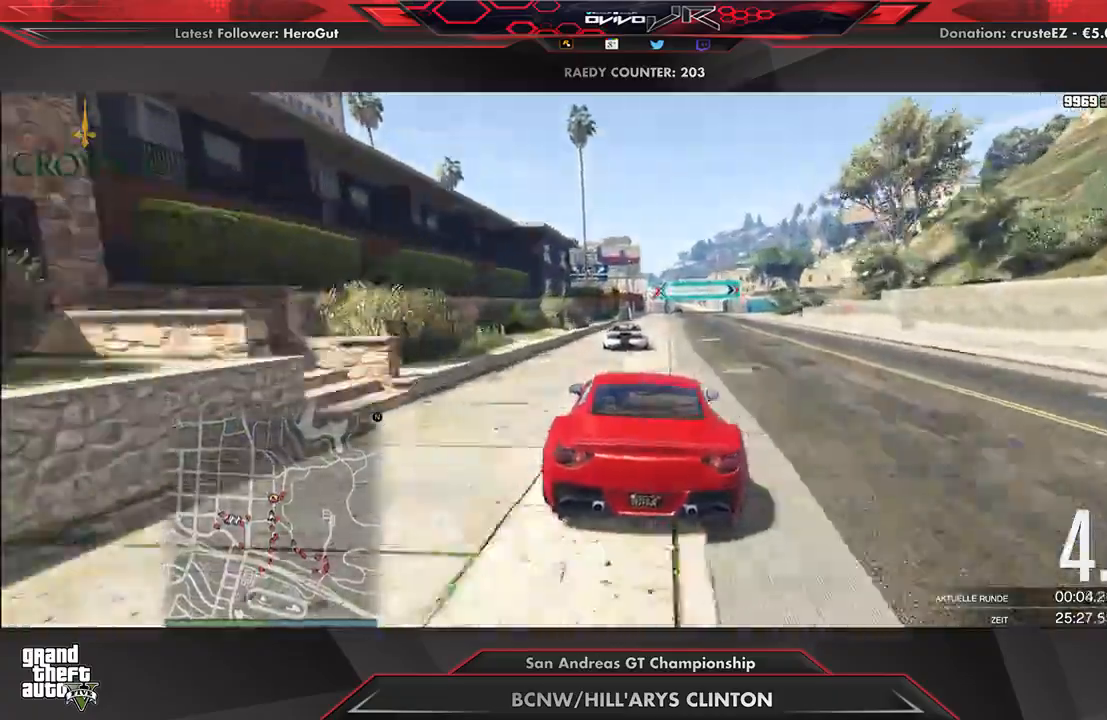
{"buttons": ["R2"], "left_stick": "center", "right_stick": "center", "events": [[21, "left_stick", "center"], [146, "left_stick", "up-right"], [208, "left_stick", "center"]]}
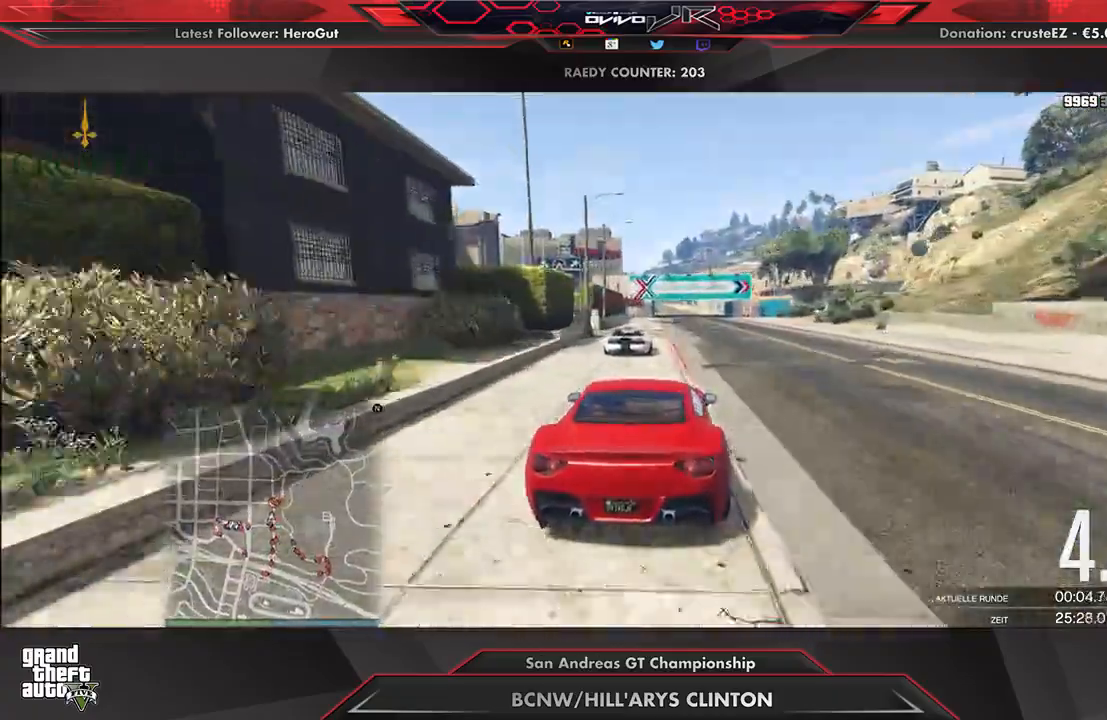
{"buttons": ["R2"], "left_stick": "center", "right_stick": "center", "events": [[312, "left_stick", "right"], [375, "left_stick", "center"]]}
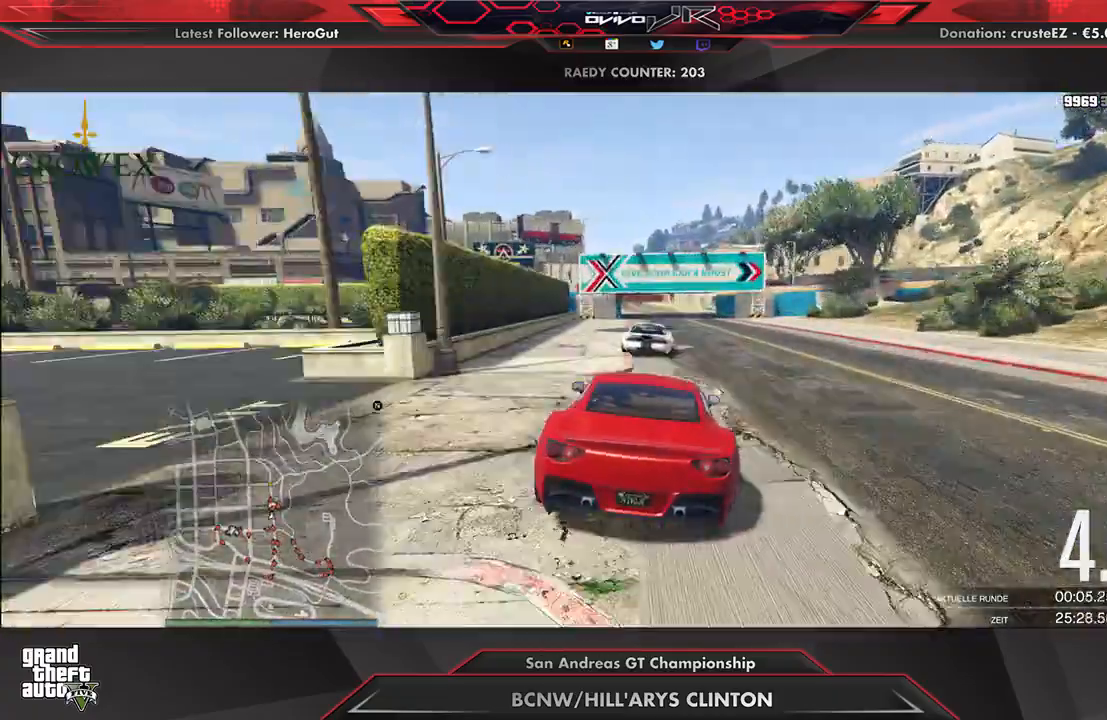
{"buttons": ["R2"], "left_stick": "center", "right_stick": "center", "events": [[146, "left_stick", "down-left"], [208, "left_stick", "center"]]}
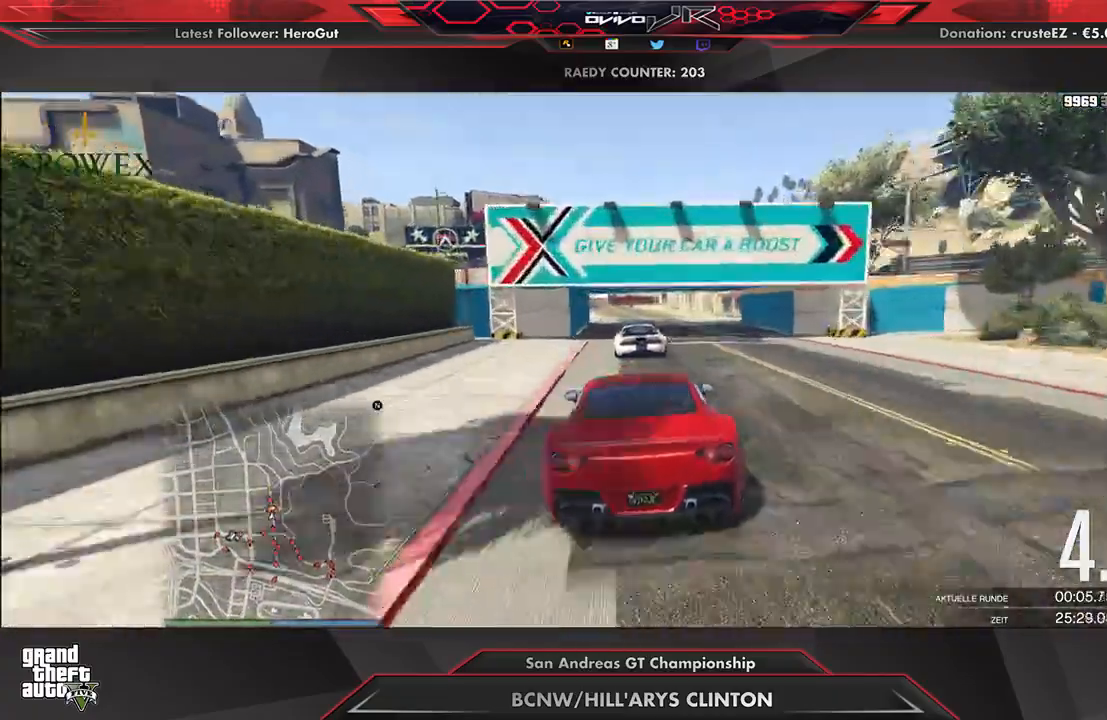
{"buttons": ["R2"], "left_stick": "center", "right_stick": "center", "events": [[104, "left_stick", "down-left"], [208, "left_stick", "center"], [375, "left_stick", "down-left"], [458, "left_stick", "center"]]}
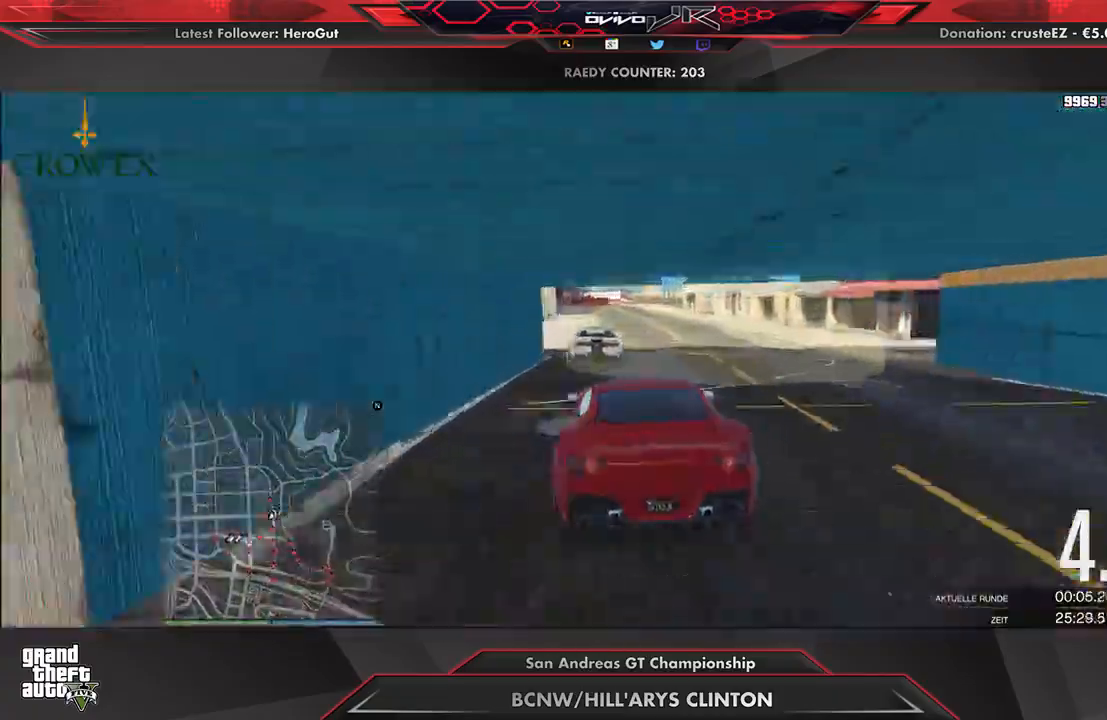
{"buttons": ["R2"], "left_stick": "center", "right_stick": "center", "events": [[62, "left_stick", "down-left"], [125, "left_stick", "center"], [292, "left_stick", "down-left"], [354, "left_stick", "center"]]}
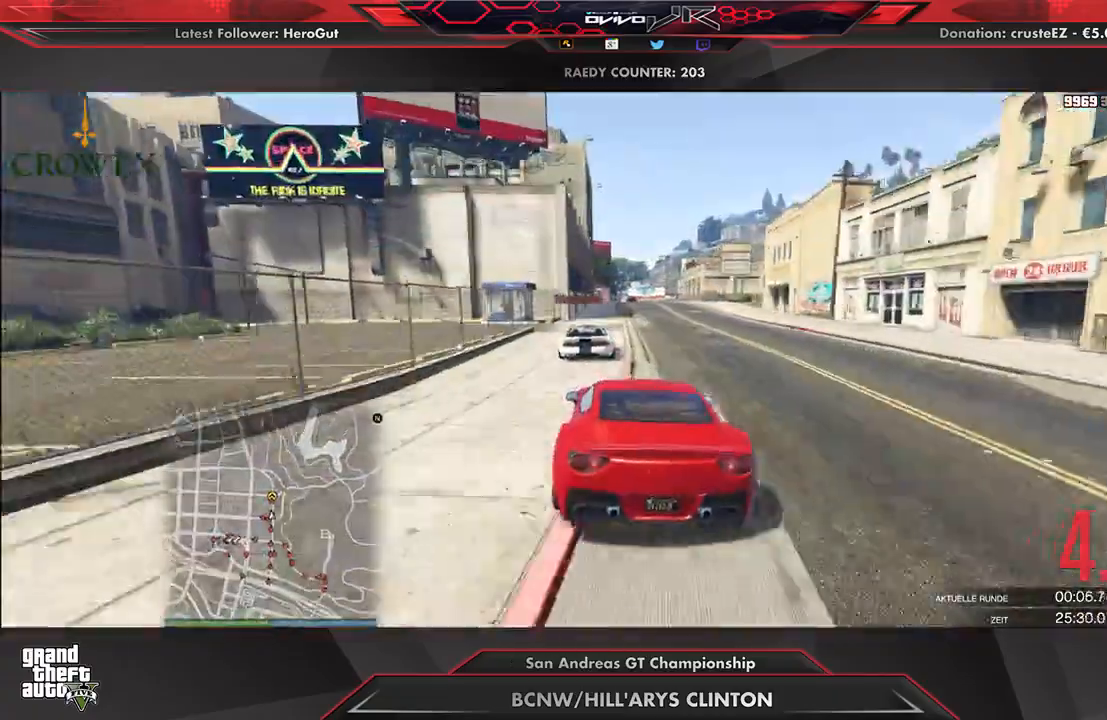
{"buttons": ["R2"], "left_stick": "center", "right_stick": "center", "events": []}
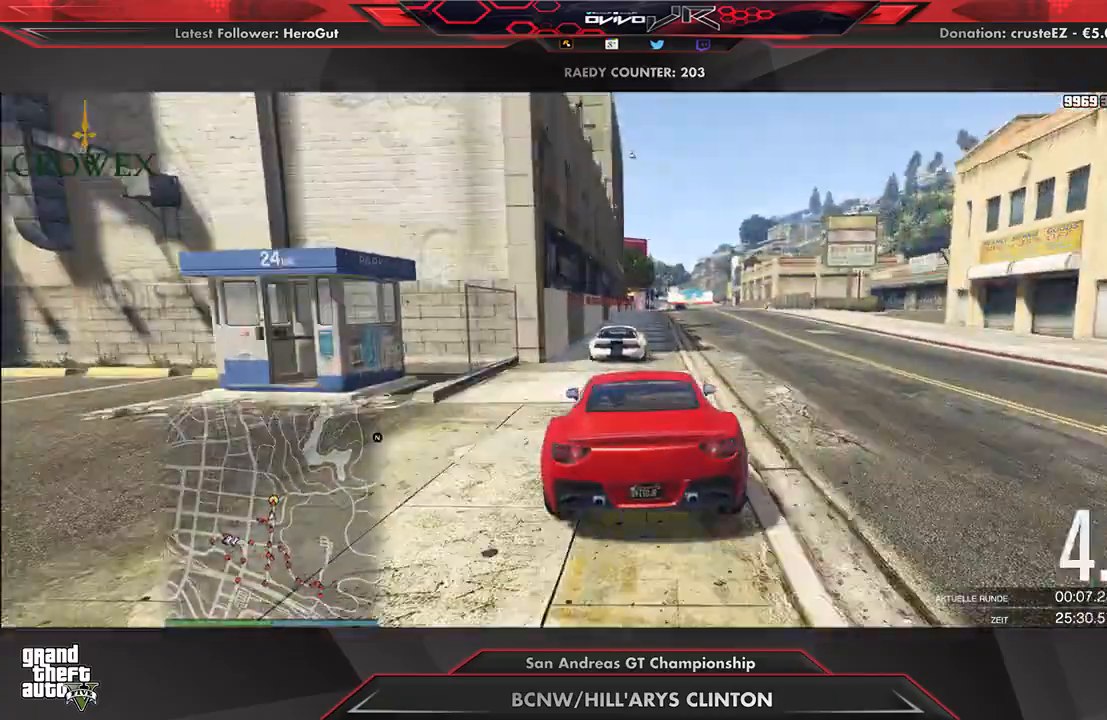
{"buttons": ["L2"], "left_stick": "center", "right_stick": "center", "events": [[417, "L2", "down"], [417, "R2", "up"]]}
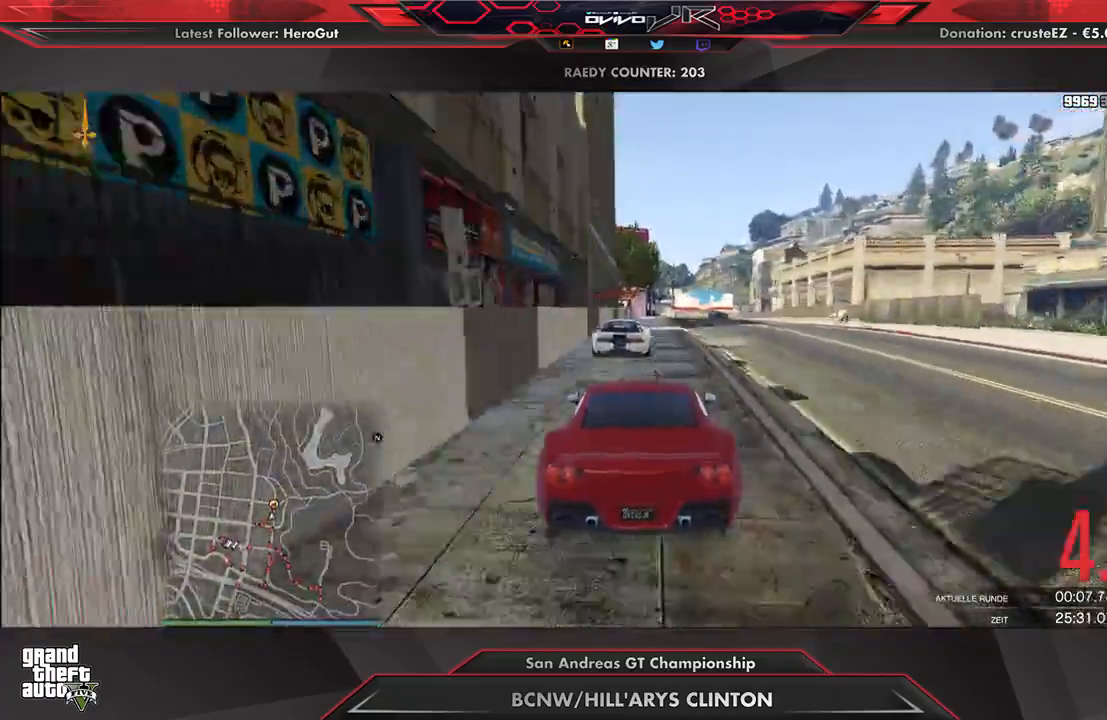
{"buttons": ["L2"], "left_stick": "right", "right_stick": "center", "events": [[83, "left_stick", "right"], [188, "left_stick", "center"], [354, "L2", "up"], [417, "L2", "down"], [438, "left_stick", "right"]]}